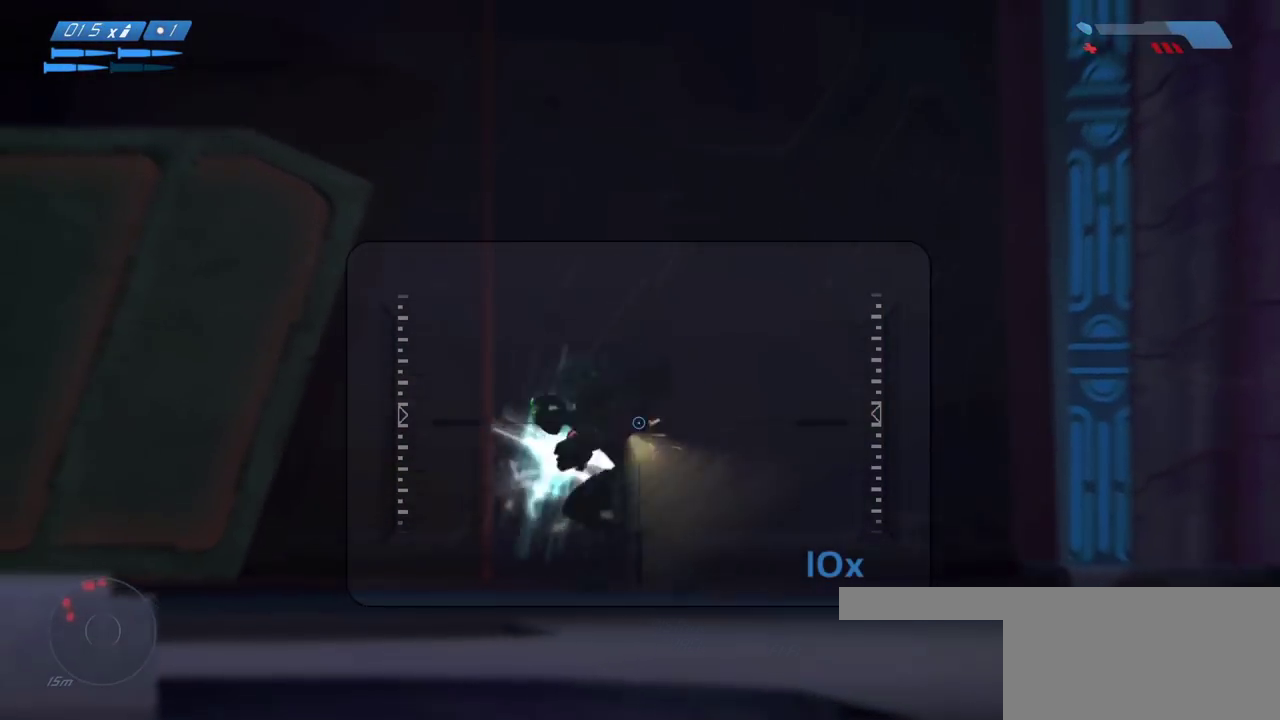
Gameplay with keyboard and mouse; each line is a JSON object with the keys and mouse buttons held at the frame after it. "events" lists presses ("down") and releases ("up") of "a", "ctrl", "d", "e", "f", "q", "r", "s", "shift", "space", "tab", "w", "mouse_left", "mouse_wheel", "mouse_right", "mouse_mb4" and "mouse_mb5" between this image and that frame as [ms after this image, input, new state], when the widget could be followed in between. "mouse_left", "mouse_wheel", "mouse_right", "mouse_mb4", "mouse_mb5" = the "left", "wheel", "right", "mb4", "mb5" buttons of the "mouse" list. No other keys are recorded. "wheel" means that the mouse wheel is clicked or scrolled. Mouse movement is not recorded.
{"keys": ["r"], "mouse": [], "events": [[17, "mouse_left", "up"], [383, "r", "down"], [417, "r", "up"], [483, "r", "down"]]}
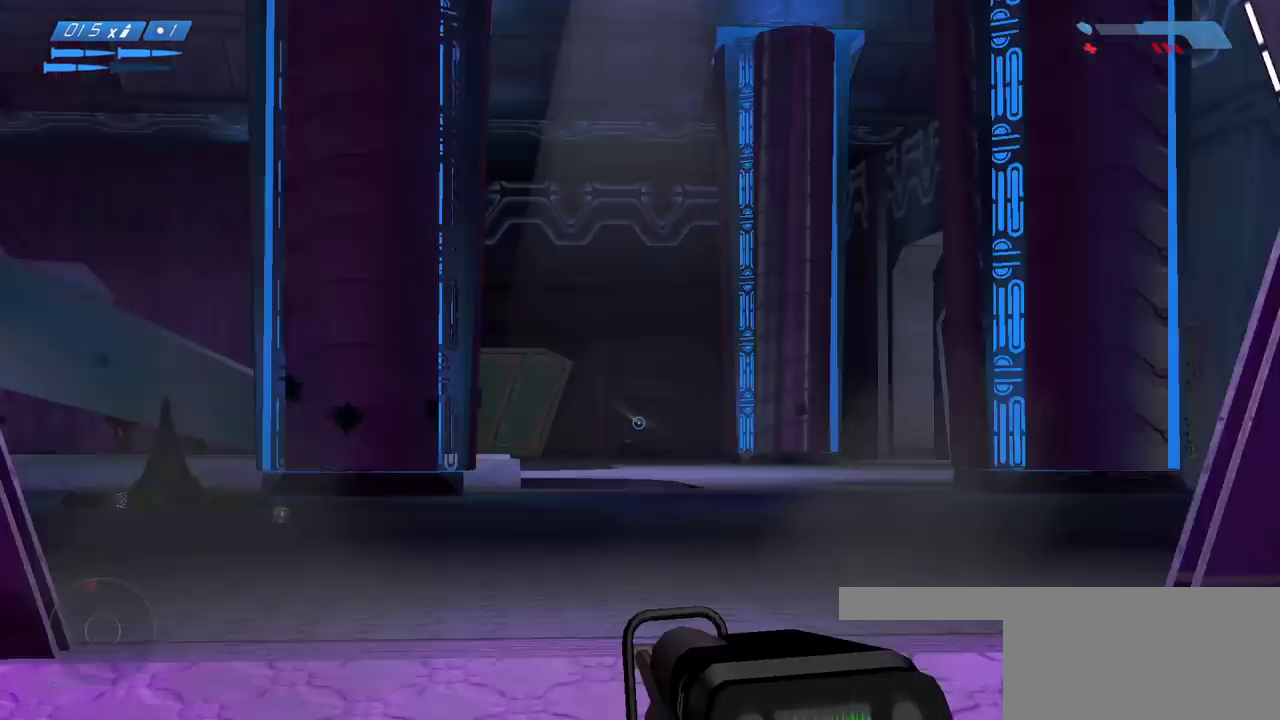
{"keys": ["d"], "mouse": [], "events": [[67, "w", "down"], [100, "r", "up"], [333, "d", "down"], [400, "w", "up"]]}
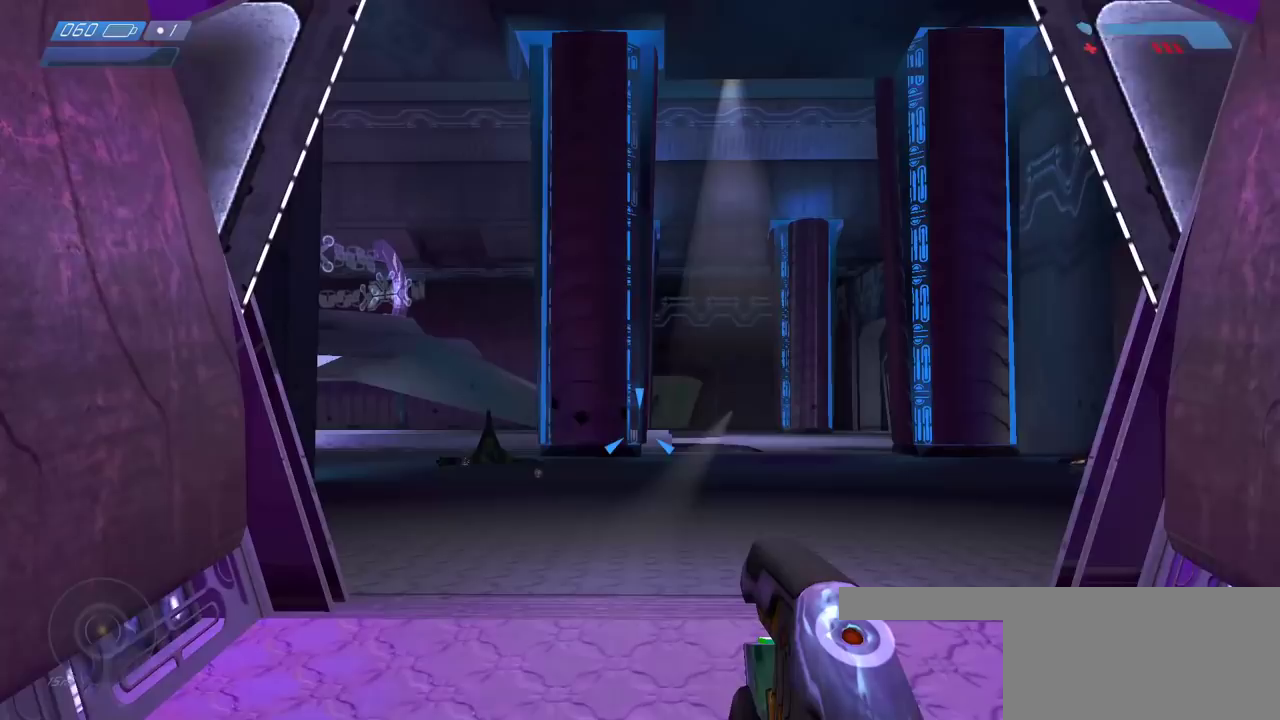
{"keys": ["w"], "mouse": [], "events": [[83, "w", "down"], [250, "d", "up"]]}
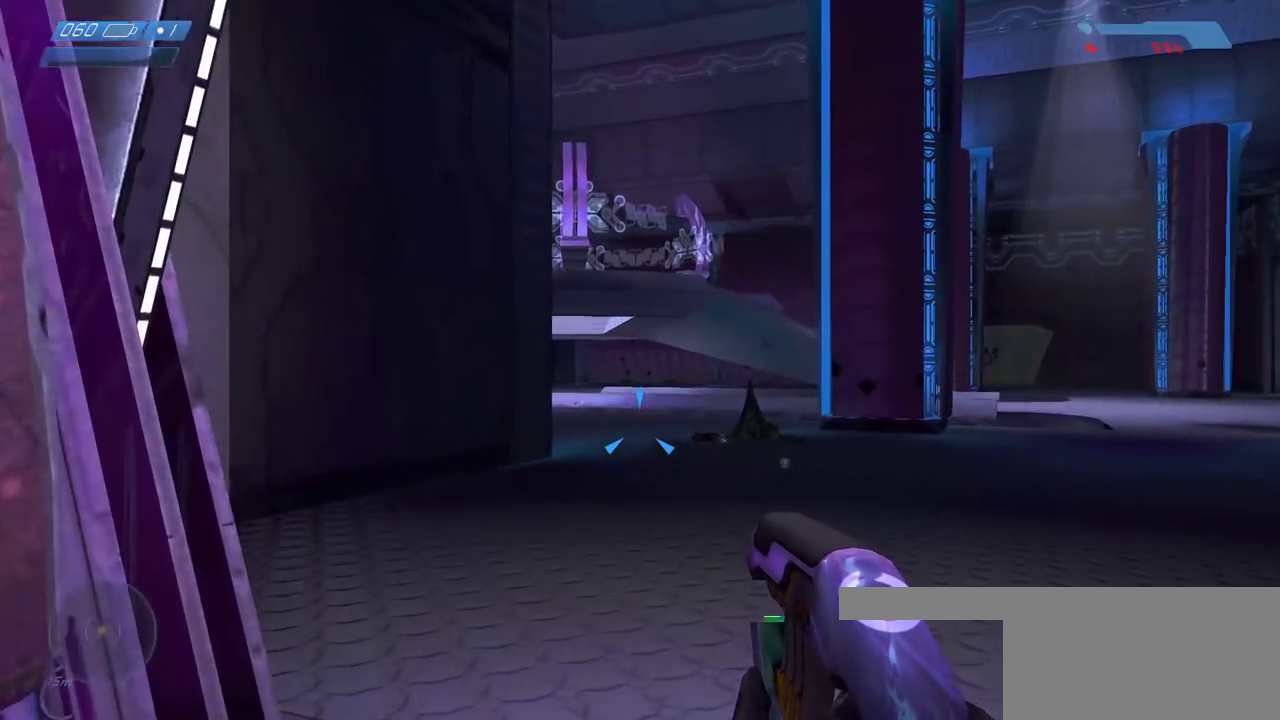
{"keys": ["w"], "mouse": [], "events": []}
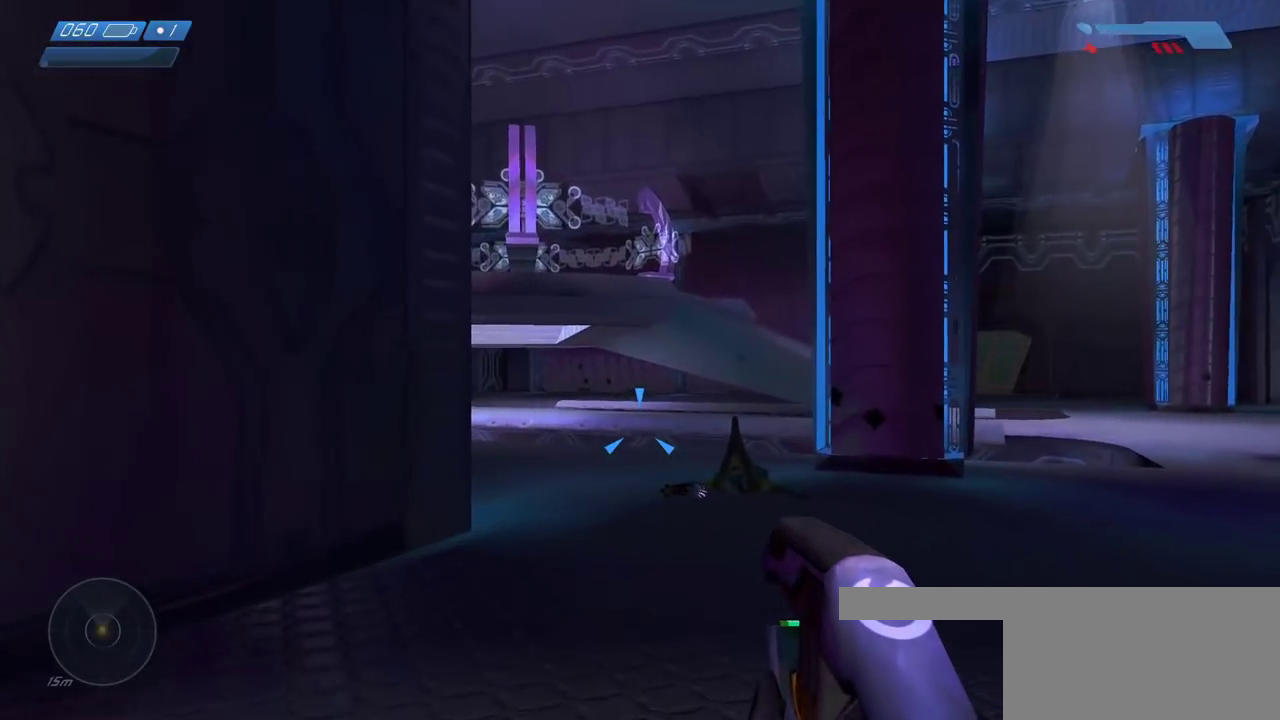
{"keys": ["d", "w"], "mouse": [], "events": [[117, "d", "down"], [200, "d", "up"], [400, "d", "down"]]}
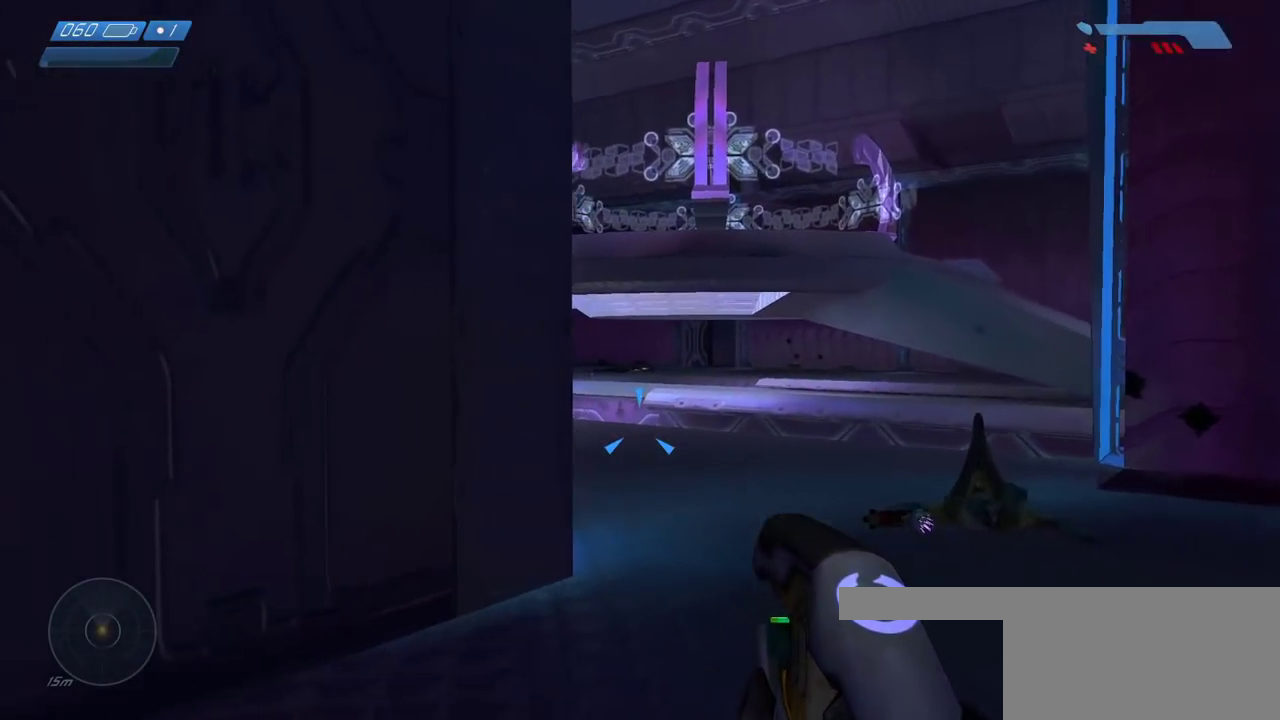
{"keys": ["d", "w"], "mouse": [], "events": []}
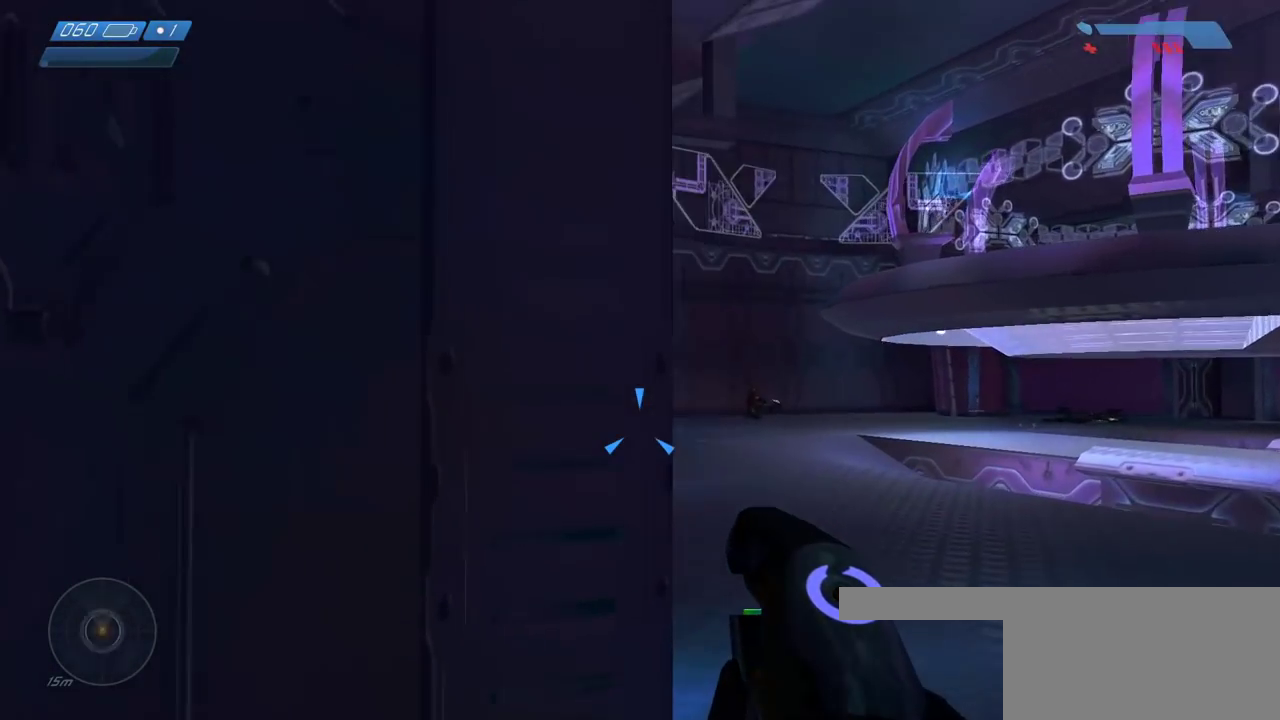
{"keys": [], "mouse": ["left"], "events": [[67, "d", "up"], [233, "w", "up"], [483, "mouse_left", "down"]]}
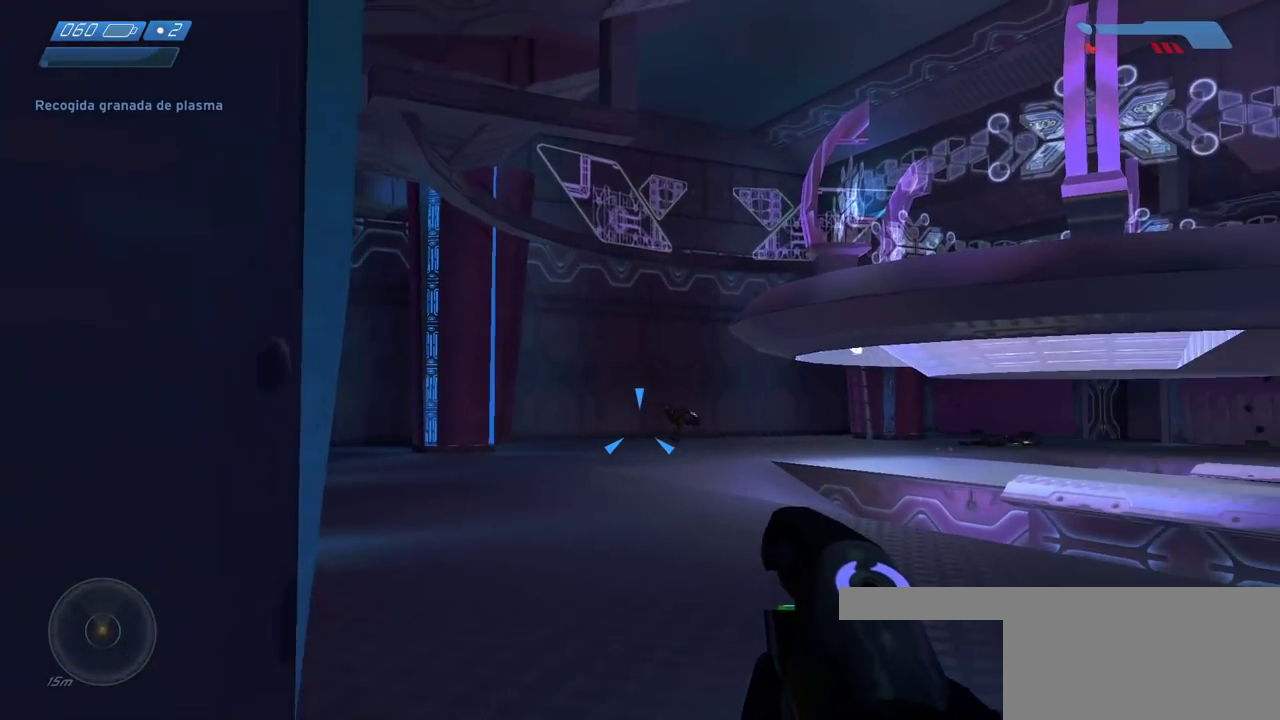
{"keys": ["s"], "mouse": ["left"], "events": [[50, "mouse_left", "up"], [133, "mouse_left", "down"], [233, "mouse_left", "up"], [267, "s", "down"], [283, "mouse_left", "down"]]}
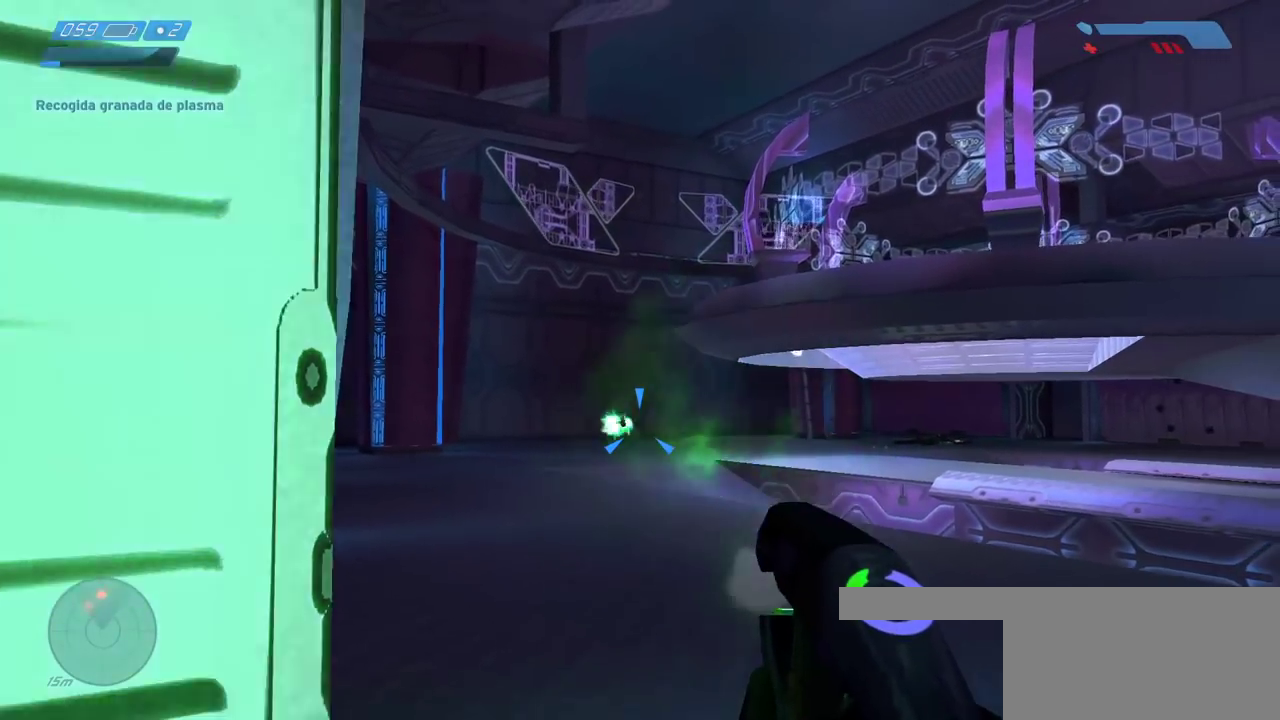
{"keys": ["a"], "mouse": [], "events": [[50, "s", "up"], [233, "w", "down"], [417, "mouse_left", "up"], [500, "a", "down"], [500, "w", "up"]]}
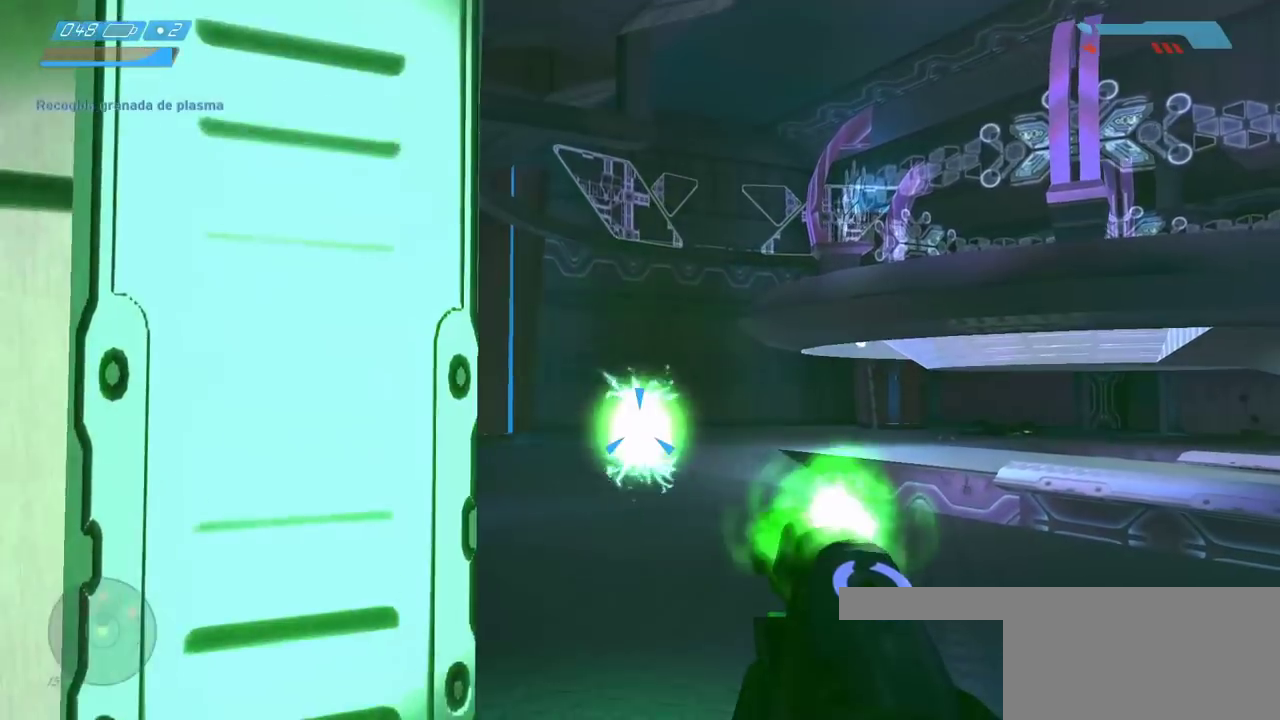
{"keys": ["d"], "mouse": [], "events": [[183, "s", "down"], [217, "a", "up"], [350, "d", "down"], [383, "s", "up"]]}
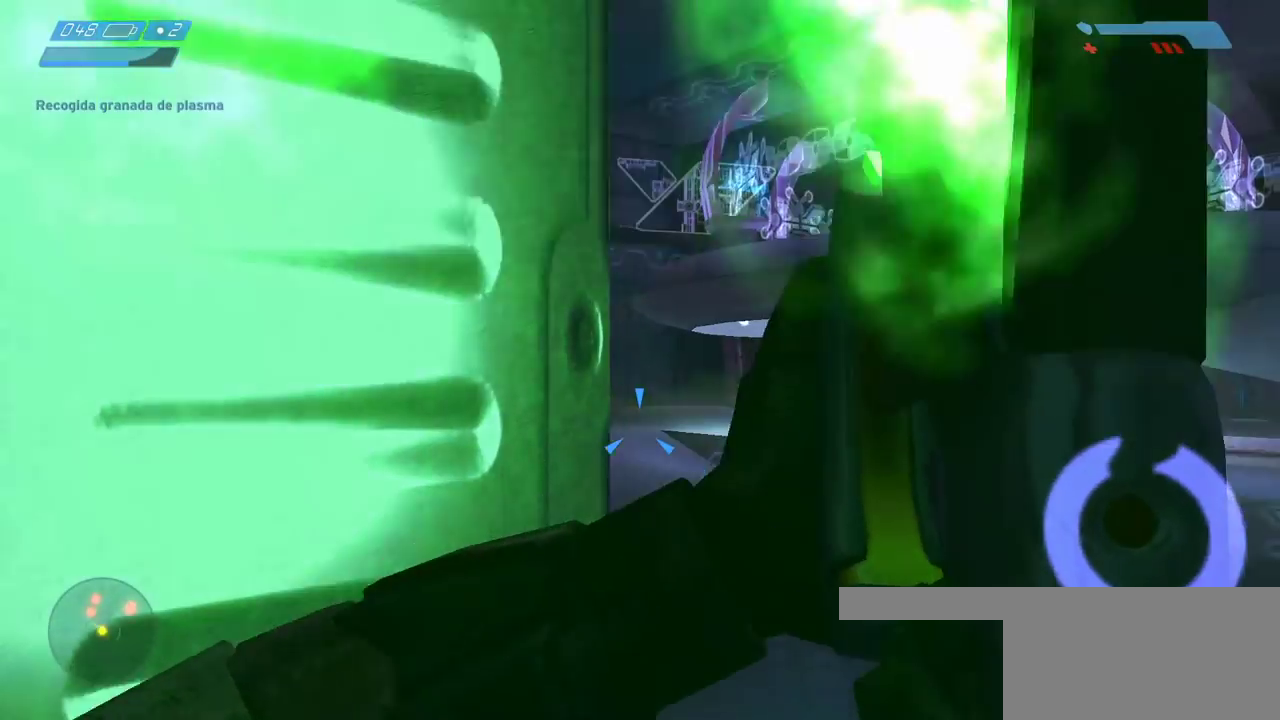
{"keys": ["a"], "mouse": [], "events": [[233, "d", "up"], [317, "a", "down"]]}
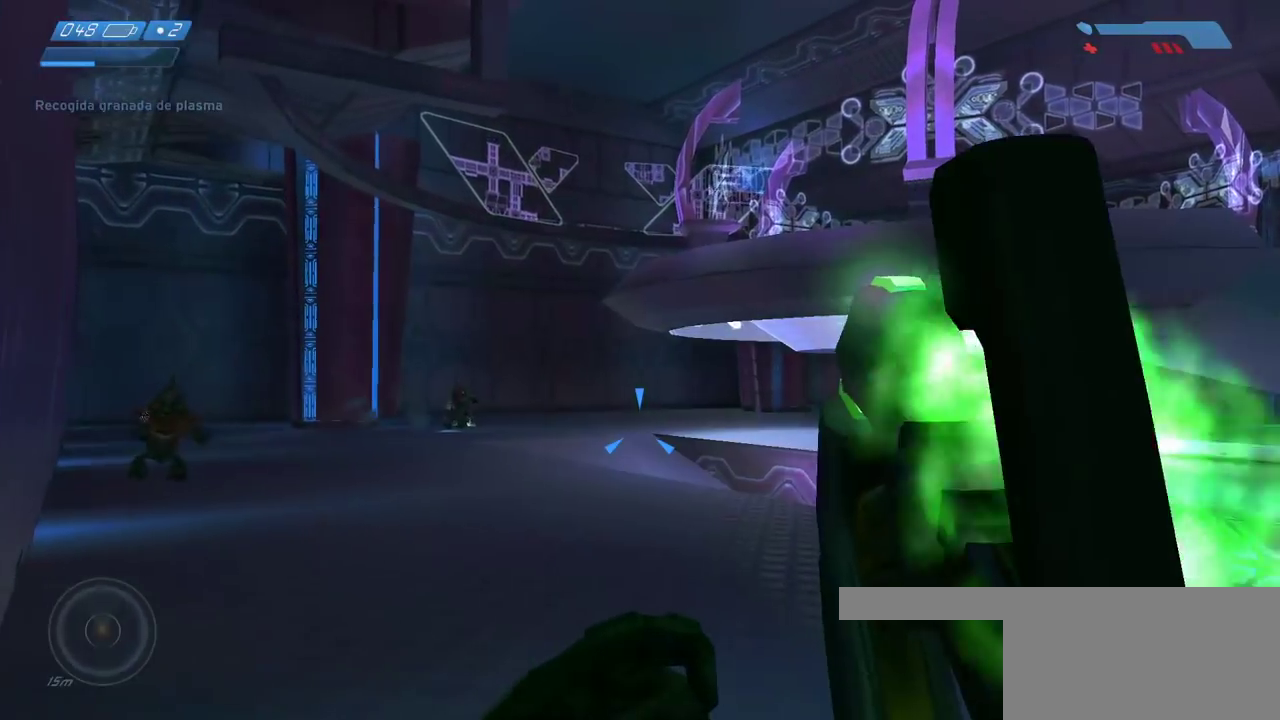
{"keys": [], "mouse": ["left"], "events": [[67, "a", "up"], [250, "a", "down"], [267, "mouse_left", "down"], [350, "a", "up"], [383, "mouse_left", "up"], [450, "mouse_left", "down"]]}
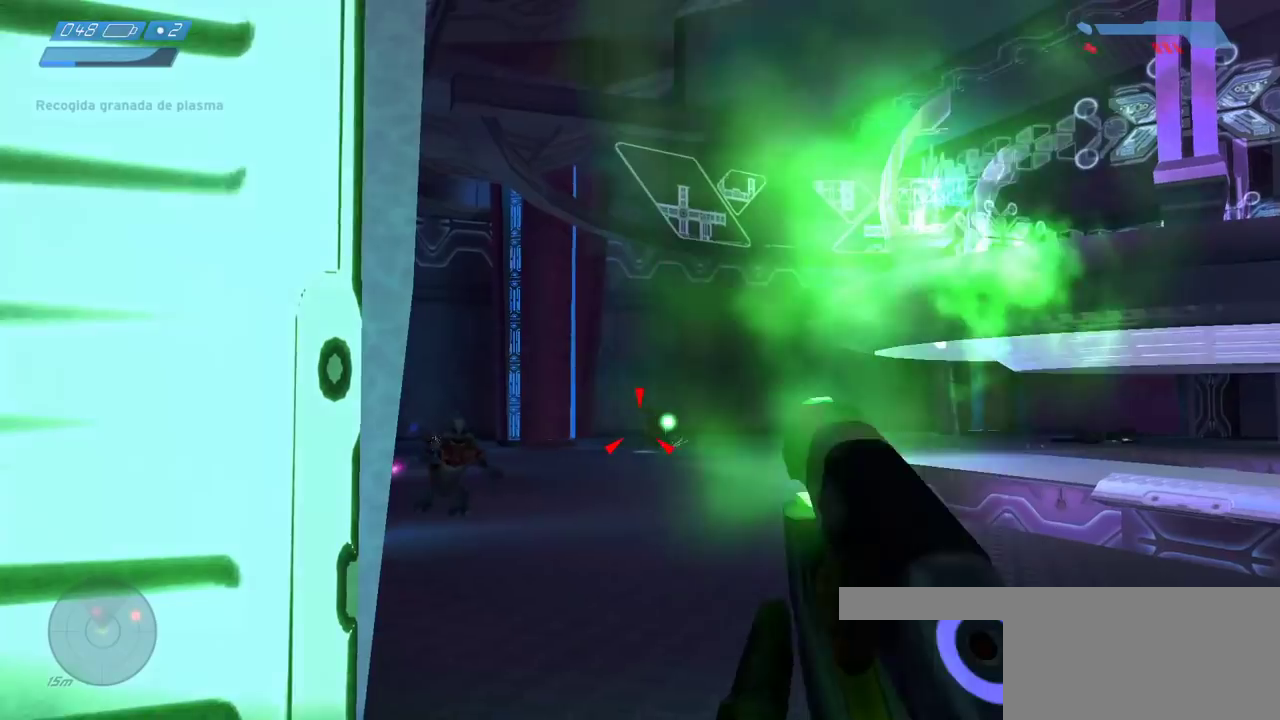
{"keys": ["a"], "mouse": [], "events": [[50, "mouse_left", "up"], [50, "s", "down"], [117, "mouse_left", "down"], [217, "mouse_left", "up"], [267, "mouse_left", "down"], [317, "a", "down"], [383, "mouse_left", "up"], [383, "s", "up"]]}
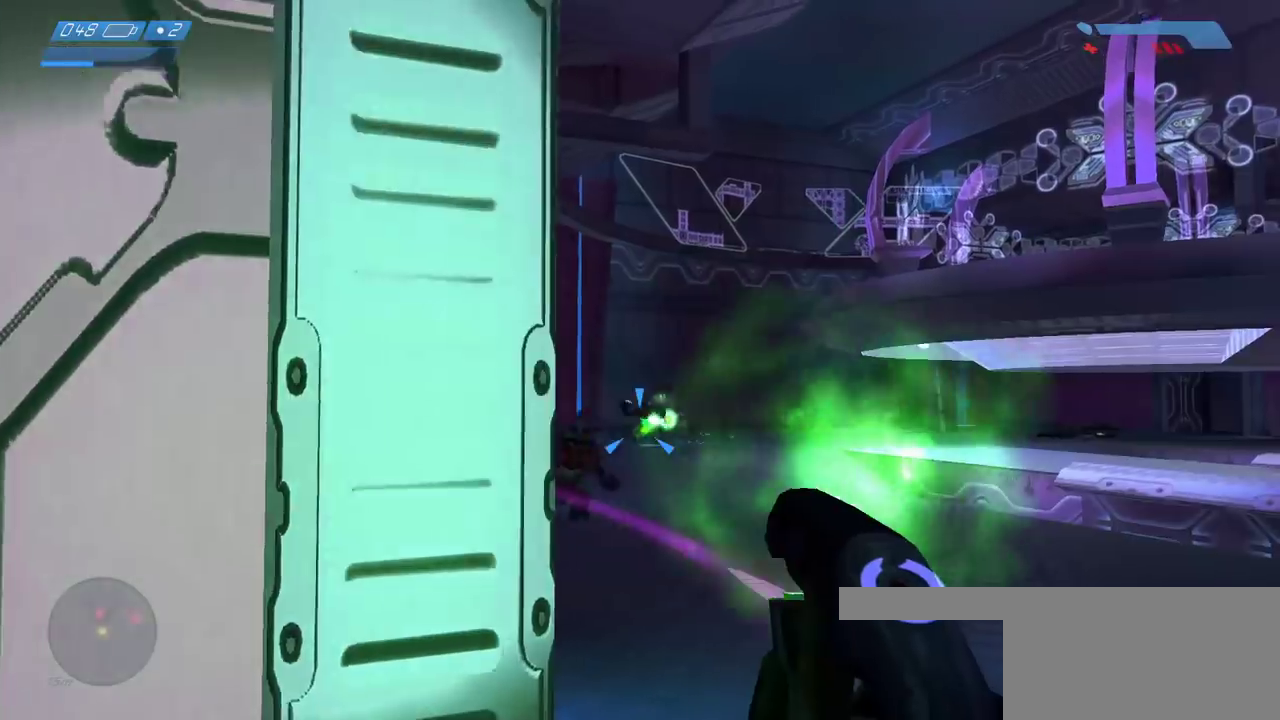
{"keys": ["d", "w"], "mouse": ["left"], "events": [[50, "mouse_left", "down"], [117, "a", "up"], [133, "d", "down"], [383, "w", "down"]]}
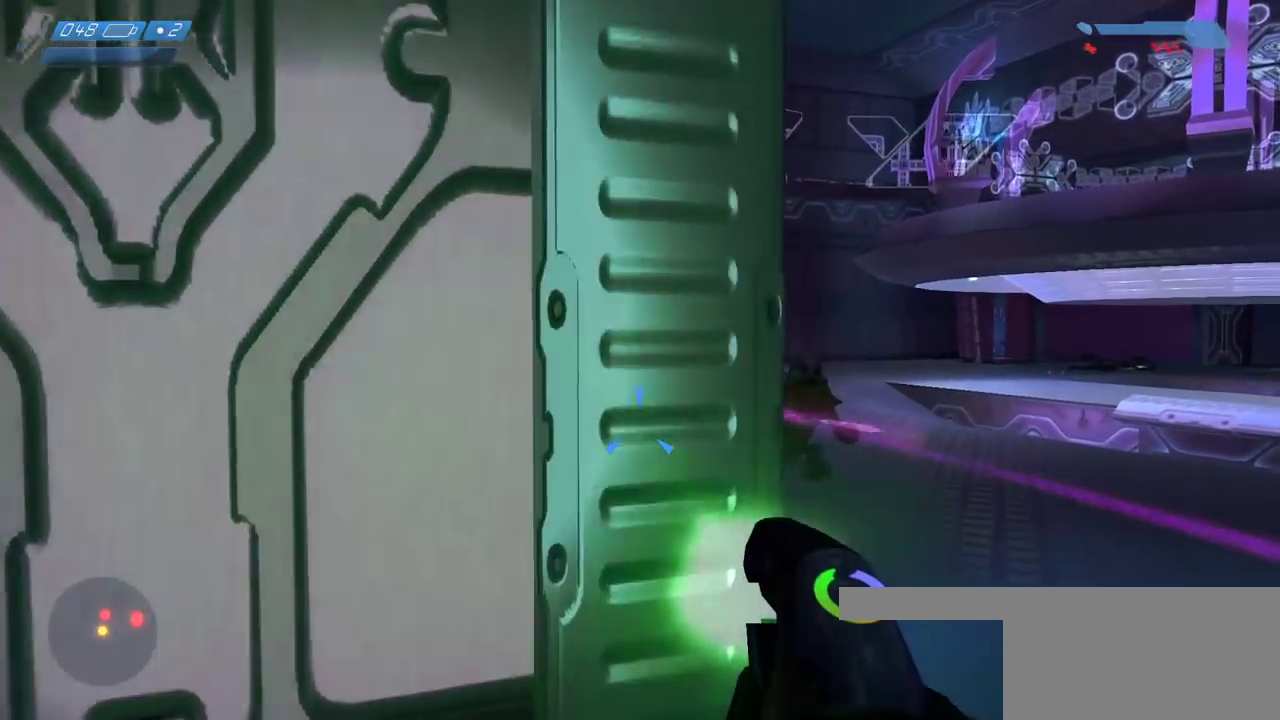
{"keys": ["a", "s"], "mouse": [], "events": [[283, "w", "up"], [300, "d", "up"], [300, "mouse_left", "up"], [333, "a", "down"], [417, "s", "down"]]}
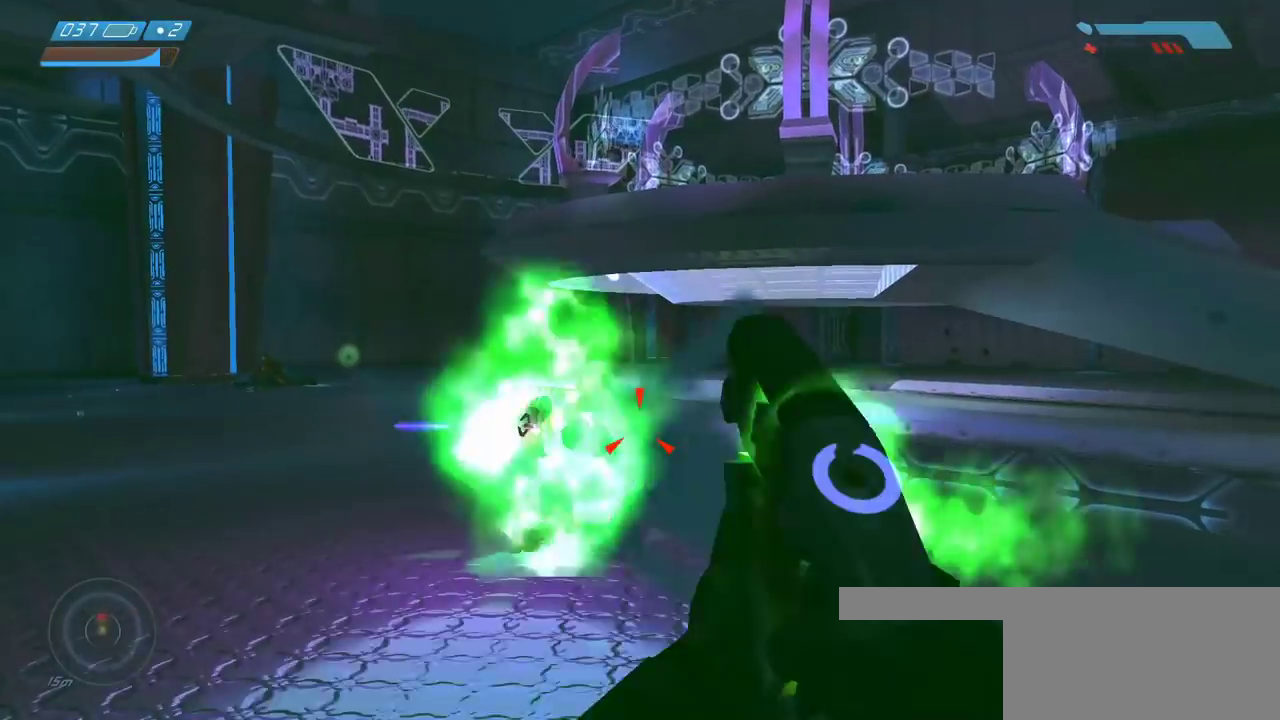
{"keys": ["d", "s"], "mouse": ["left"], "events": [[367, "a", "up"], [483, "d", "down"], [500, "mouse_left", "down"]]}